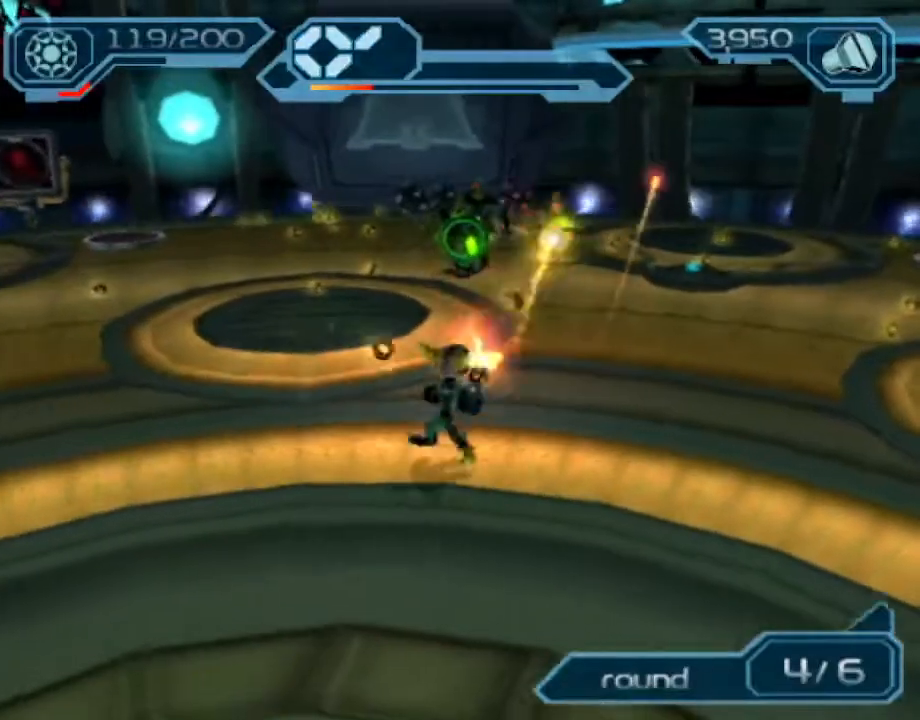
Gameplay with a controller (PlayStation layout); each line is a JSON object with the inputs held at the frame after it. "events" lists button and stick changes between this image and that frame as [ms after this image, input, new state], when the widget could be followed in between. Not read: CIRCLE L3 R3.
{"buttons": ["R2"], "left_stick": "up", "right_stick": "center", "events": [[67, "left_stick", "down-right"], [200, "left_stick", "right"], [300, "left_stick", "up-right"], [467, "left_stick", "up"]]}
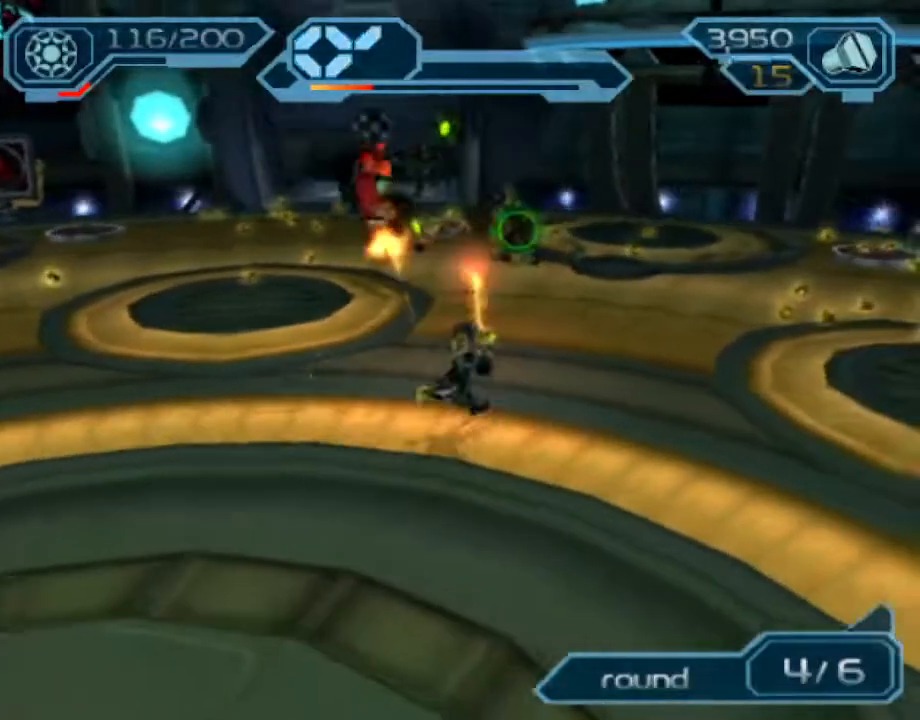
{"buttons": ["R2"], "left_stick": "down-left", "right_stick": "center", "events": [[33, "left_stick", "up-left"], [183, "left_stick", "left"], [467, "left_stick", "down-left"]]}
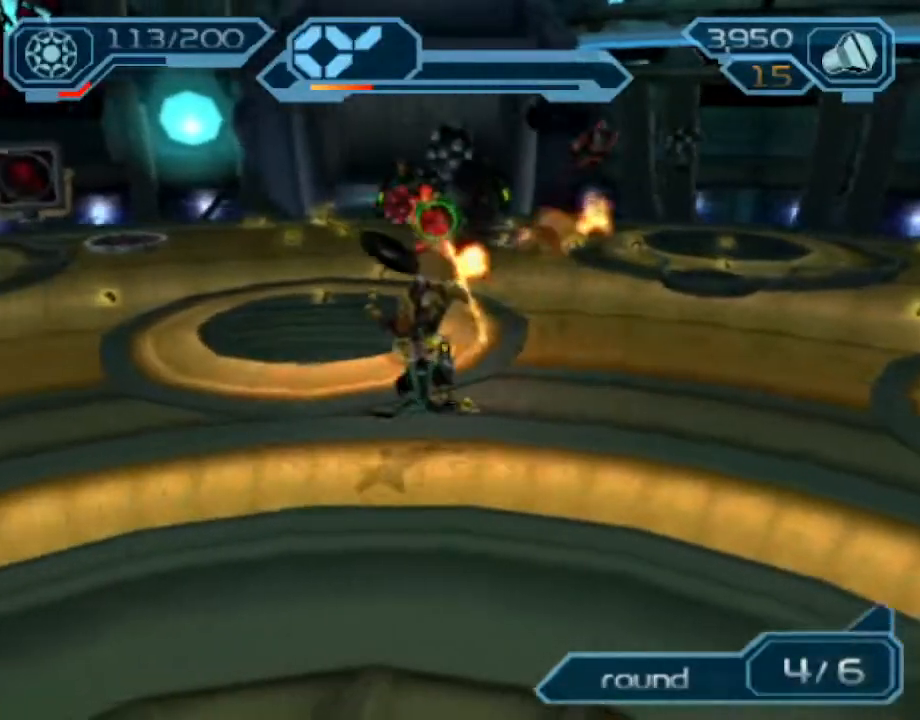
{"buttons": ["R2"], "left_stick": "left", "right_stick": "center", "events": [[83, "left_stick", "down"], [183, "left_stick", "center"], [317, "left_stick", "left"]]}
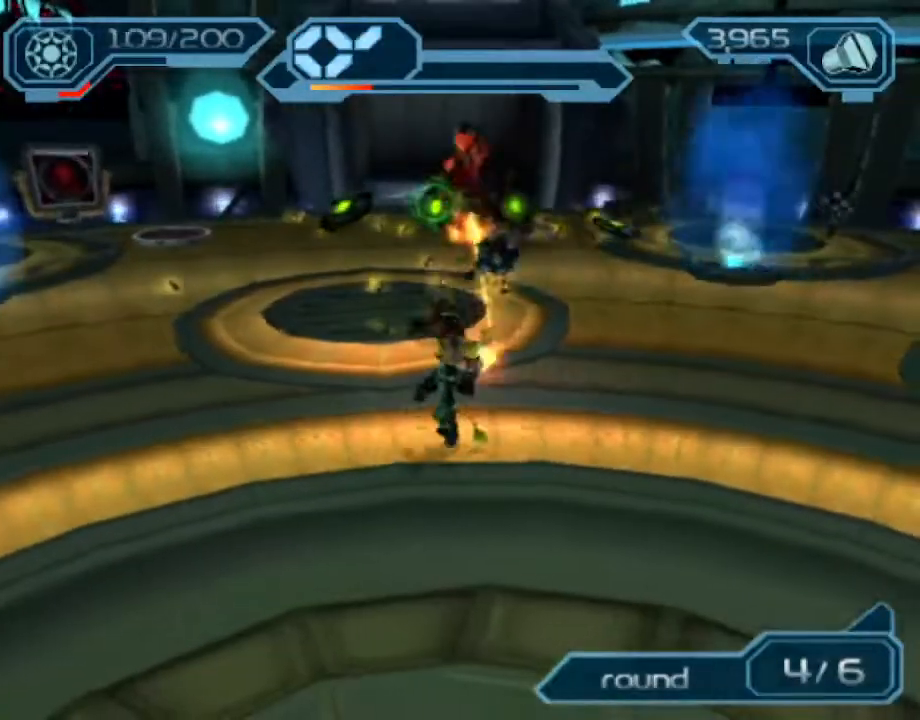
{"buttons": ["R2"], "left_stick": "up-right", "right_stick": "center", "events": [[83, "left_stick", "up"], [150, "left_stick", "up-right"]]}
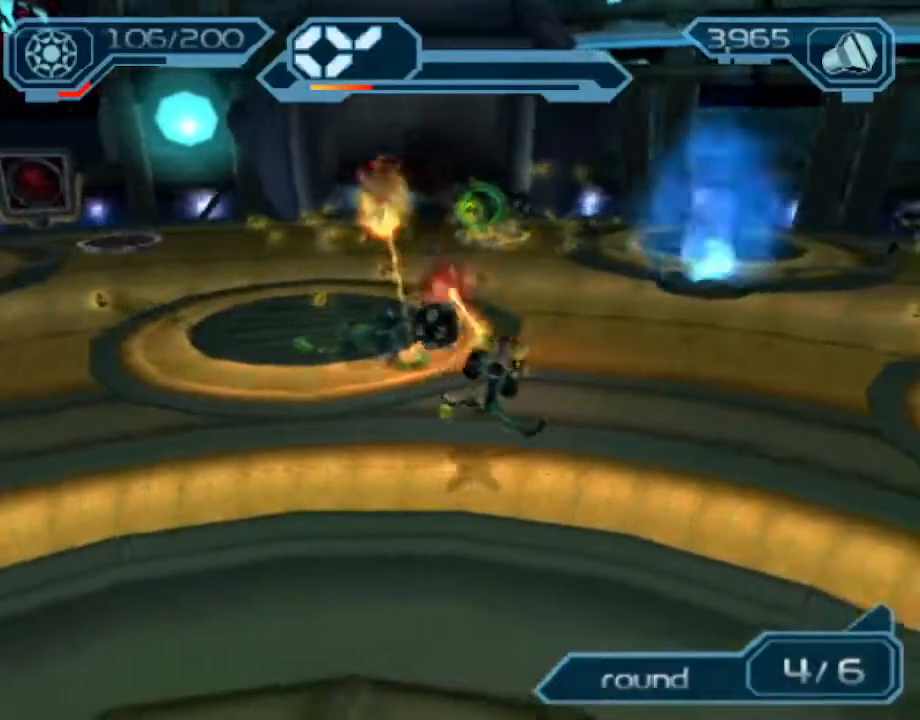
{"buttons": ["R2"], "left_stick": "center", "right_stick": "center", "events": [[67, "left_stick", "center"]]}
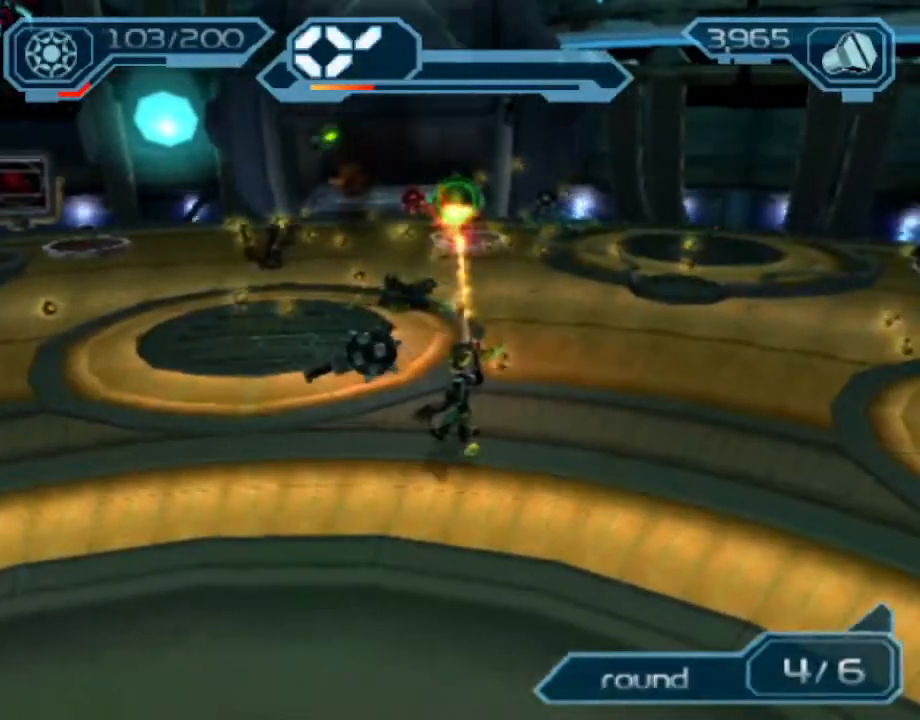
{"buttons": ["R2"], "left_stick": "right", "right_stick": "left", "events": [[33, "left_stick", "right"], [133, "right_stick", "left"]]}
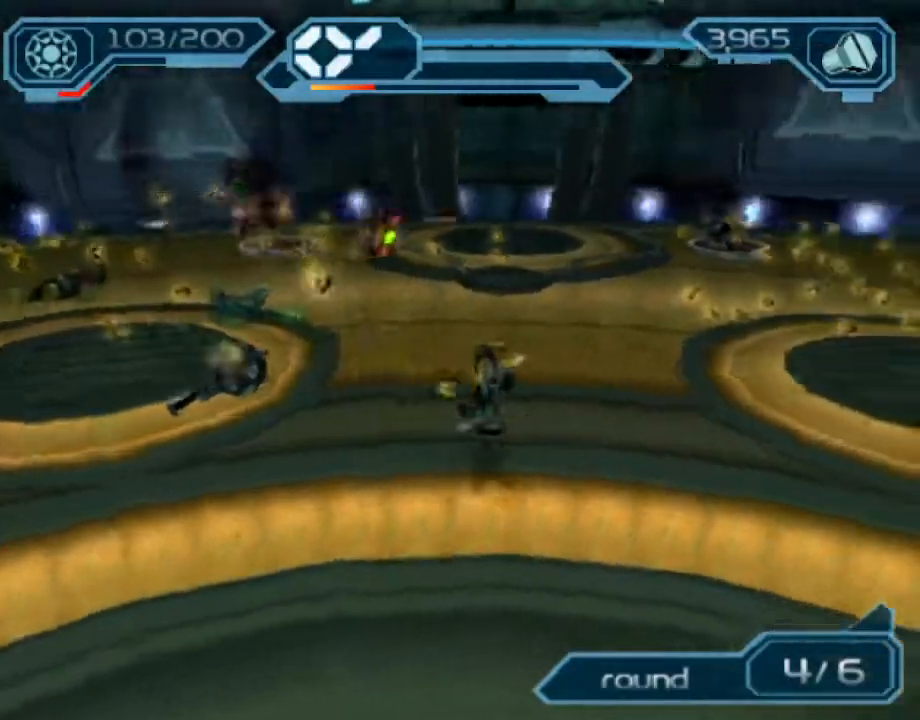
{"buttons": ["R2"], "left_stick": "down-left", "right_stick": "right", "events": [[17, "right_stick", "center"], [183, "left_stick", "down-left"], [283, "right_stick", "right"]]}
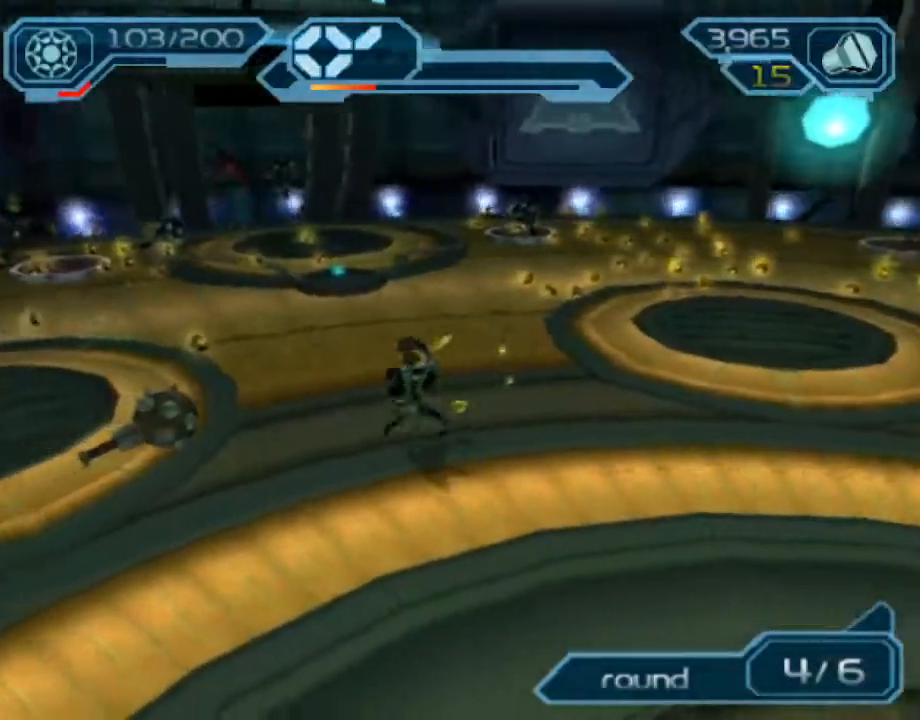
{"buttons": ["R2"], "left_stick": "up-left", "right_stick": "center", "events": [[83, "left_stick", "left"], [200, "right_stick", "center"], [300, "left_stick", "up-left"]]}
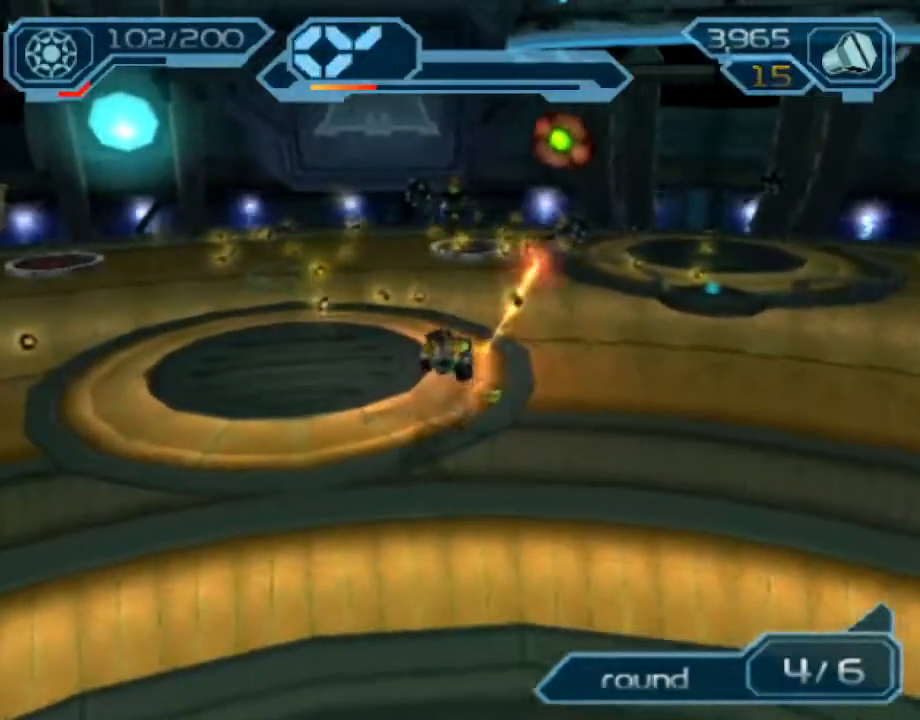
{"buttons": ["R2"], "left_stick": "down-right", "right_stick": "left", "events": [[17, "left_stick", "up-right"], [133, "left_stick", "down-right"], [500, "right_stick", "left"]]}
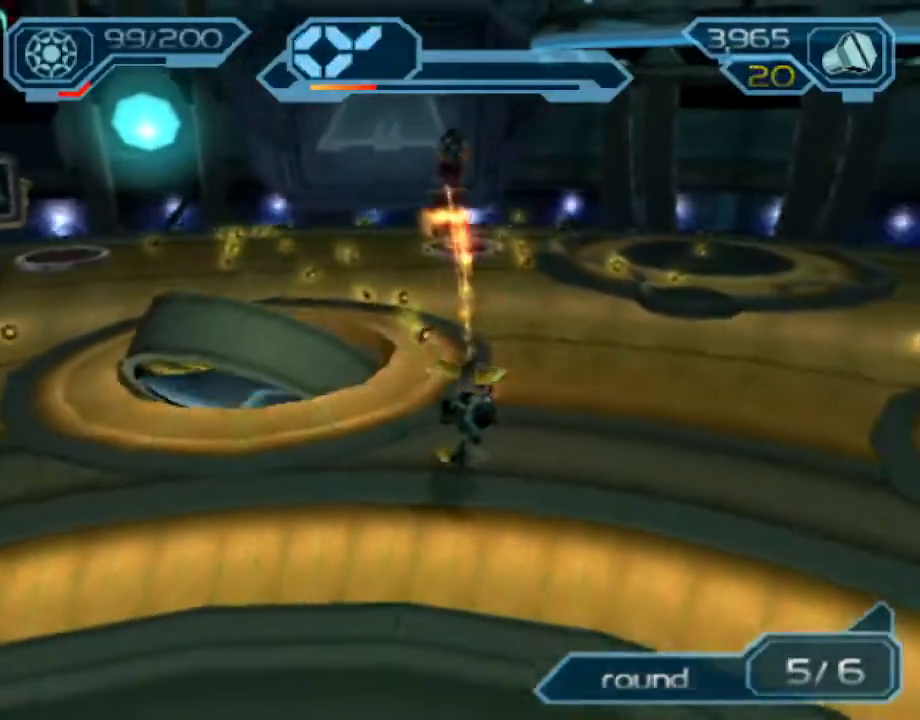
{"buttons": ["R2"], "left_stick": "left", "right_stick": "center", "events": [[117, "right_stick", "center"], [200, "left_stick", "center"], [300, "right_stick", "right"], [383, "left_stick", "left"], [450, "right_stick", "center"]]}
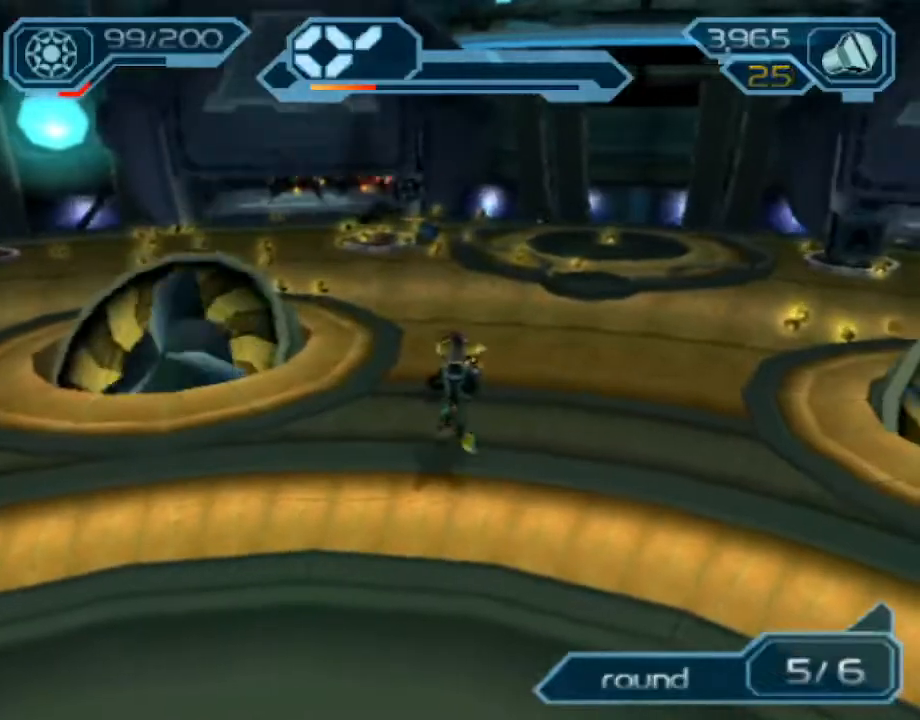
{"buttons": ["R2"], "left_stick": "down-left", "right_stick": "center", "events": [[400, "left_stick", "down-left"]]}
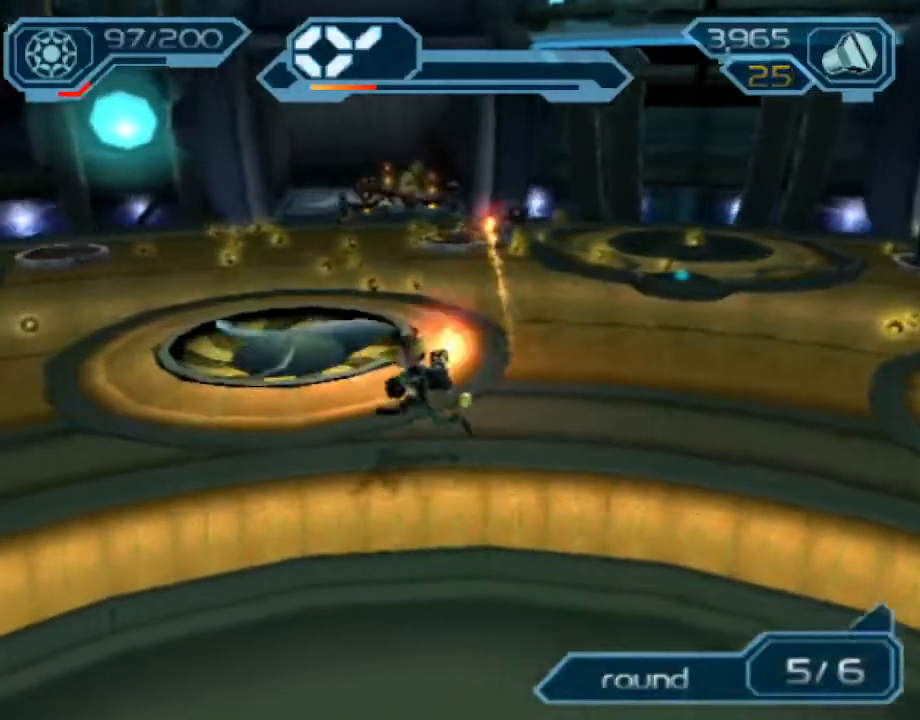
{"buttons": ["R2"], "left_stick": "up", "right_stick": "center", "events": [[400, "left_stick", "up-left"], [483, "left_stick", "up"]]}
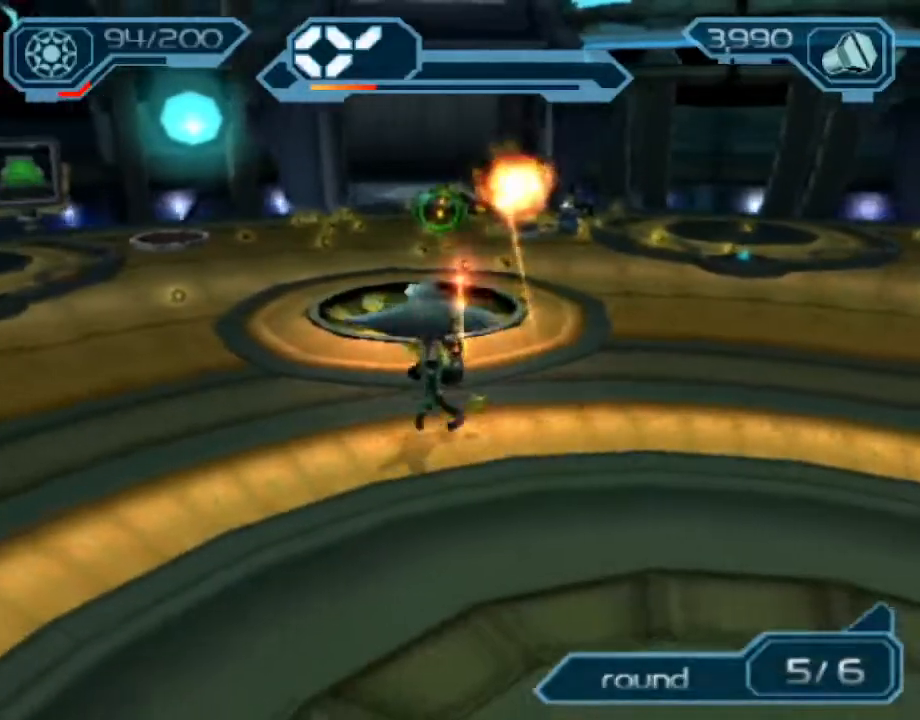
{"buttons": ["R2"], "left_stick": "right", "right_stick": "center", "events": [[100, "left_stick", "up-right"], [217, "left_stick", "center"], [450, "left_stick", "right"]]}
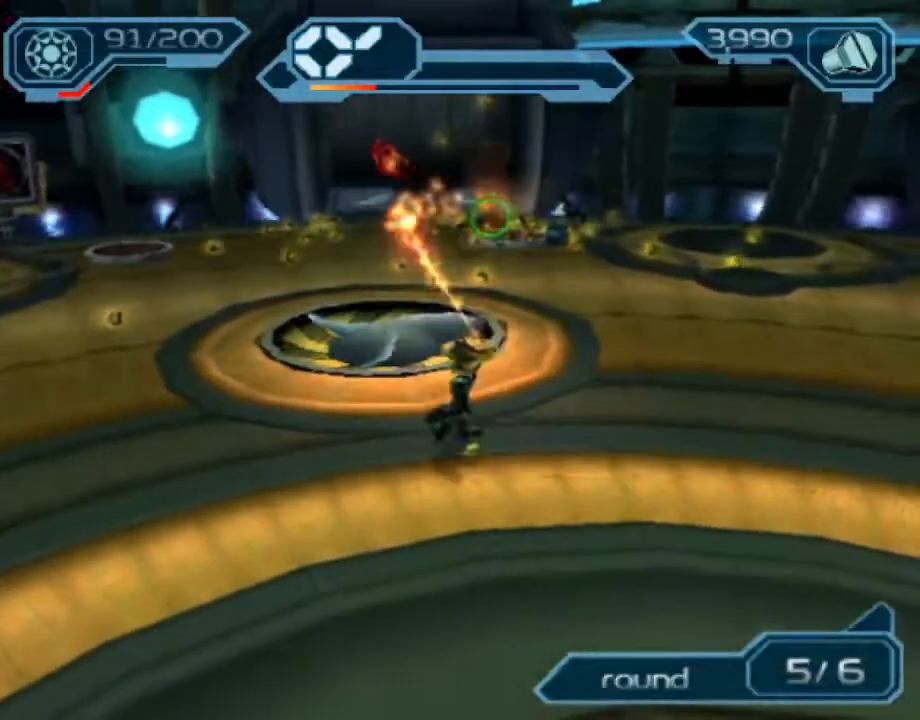
{"buttons": ["R2"], "left_stick": "right", "right_stick": "center", "events": []}
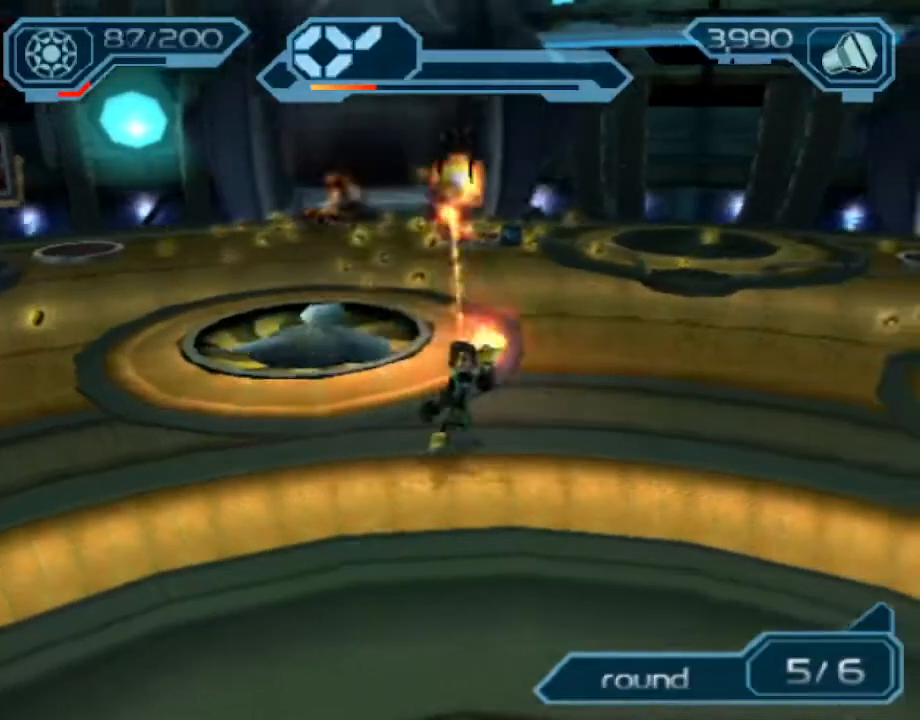
{"buttons": ["R2"], "left_stick": "right", "right_stick": "left", "events": [[200, "right_stick", "left"]]}
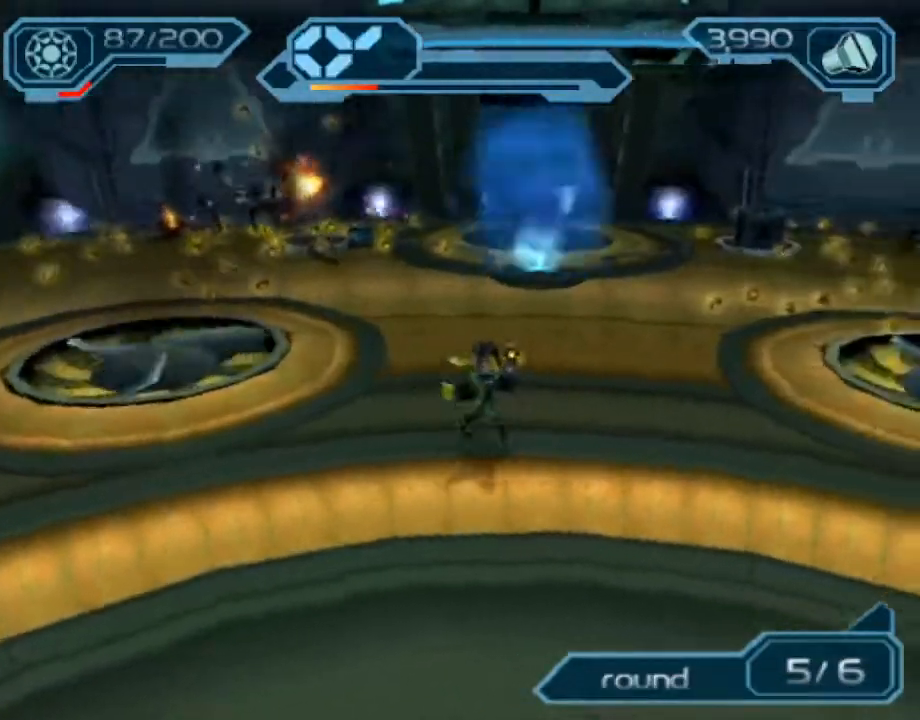
{"buttons": ["R2"], "left_stick": "right", "right_stick": "center", "events": [[33, "right_stick", "center"]]}
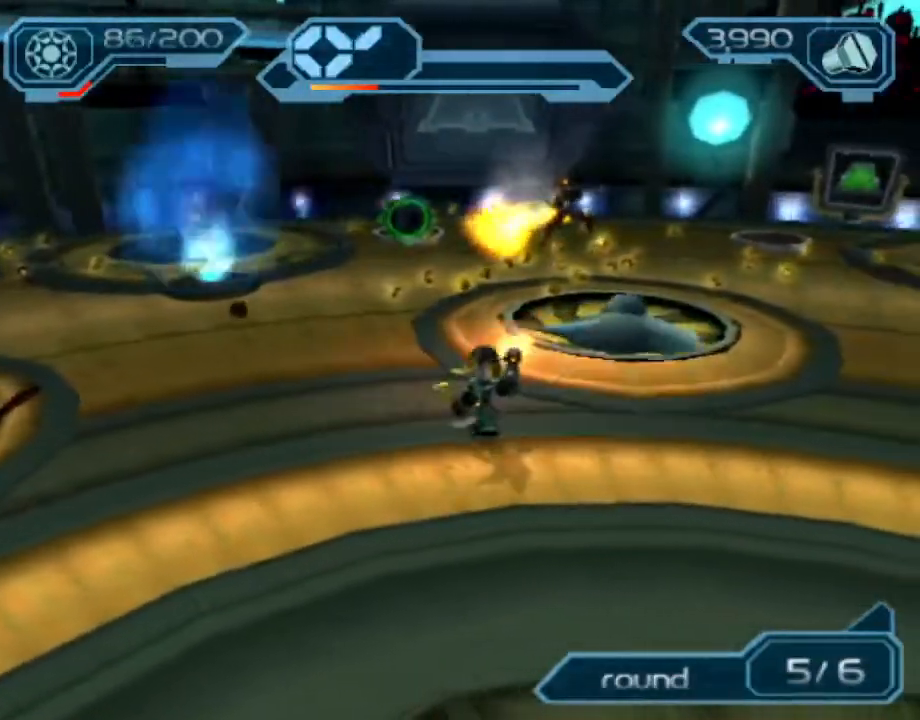
{"buttons": ["R2"], "left_stick": "up-left", "right_stick": "center", "events": [[450, "left_stick", "up-left"]]}
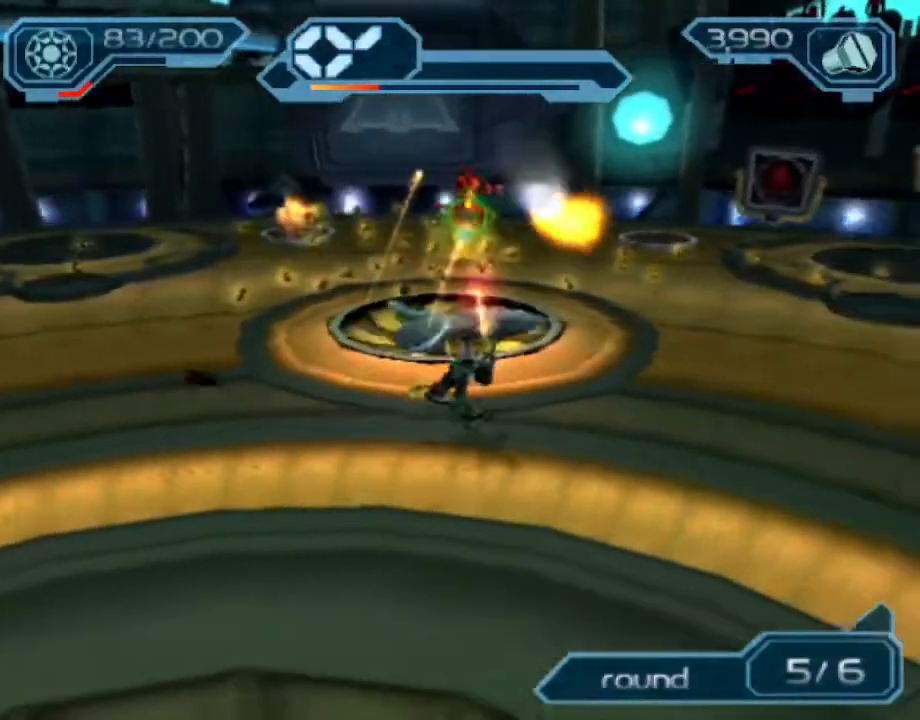
{"buttons": ["R2"], "left_stick": "center", "right_stick": "center", "events": [[33, "left_stick", "left"], [133, "left_stick", "center"]]}
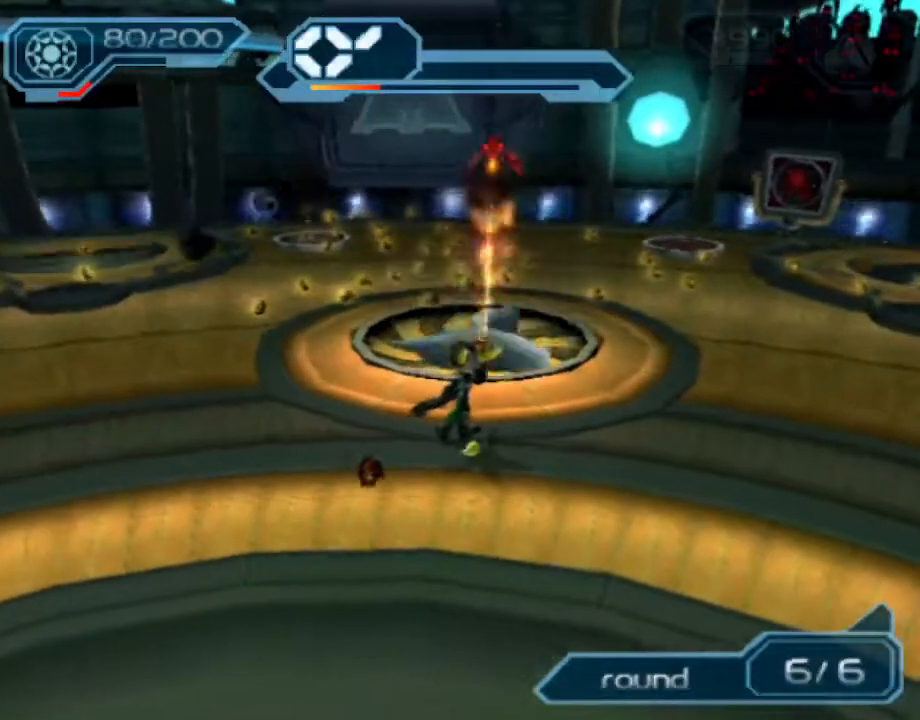
{"buttons": ["R2"], "left_stick": "down-left", "right_stick": "right", "events": [[200, "left_stick", "down-left"], [283, "right_stick", "right"]]}
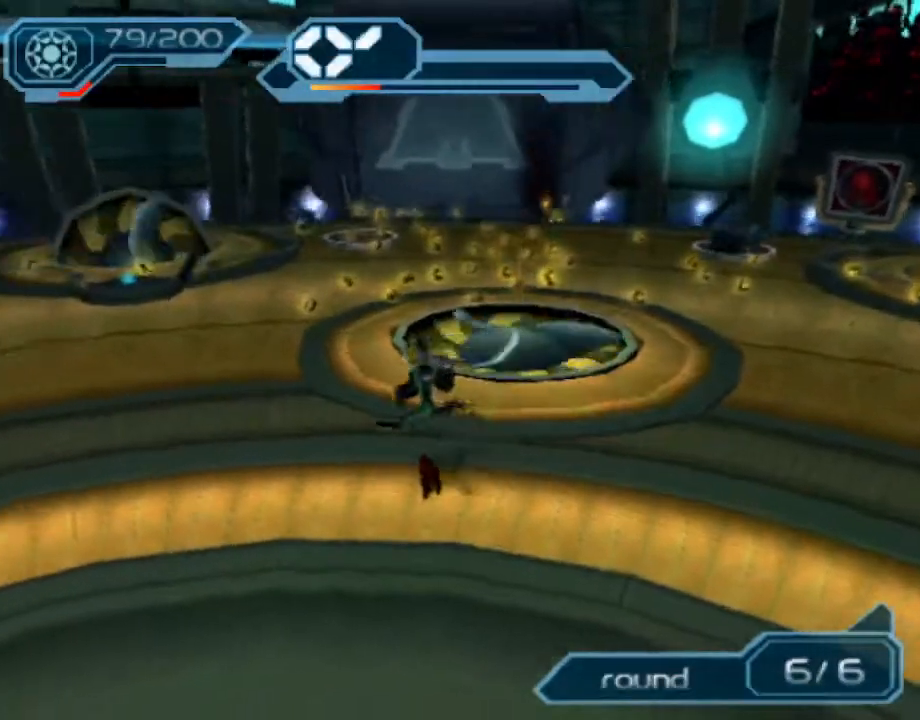
{"buttons": ["R2"], "left_stick": "right", "right_stick": "center", "events": [[17, "right_stick", "center"], [100, "left_stick", "left"], [100, "right_stick", "left"], [217, "left_stick", "center"], [283, "left_stick", "right"], [317, "right_stick", "center"]]}
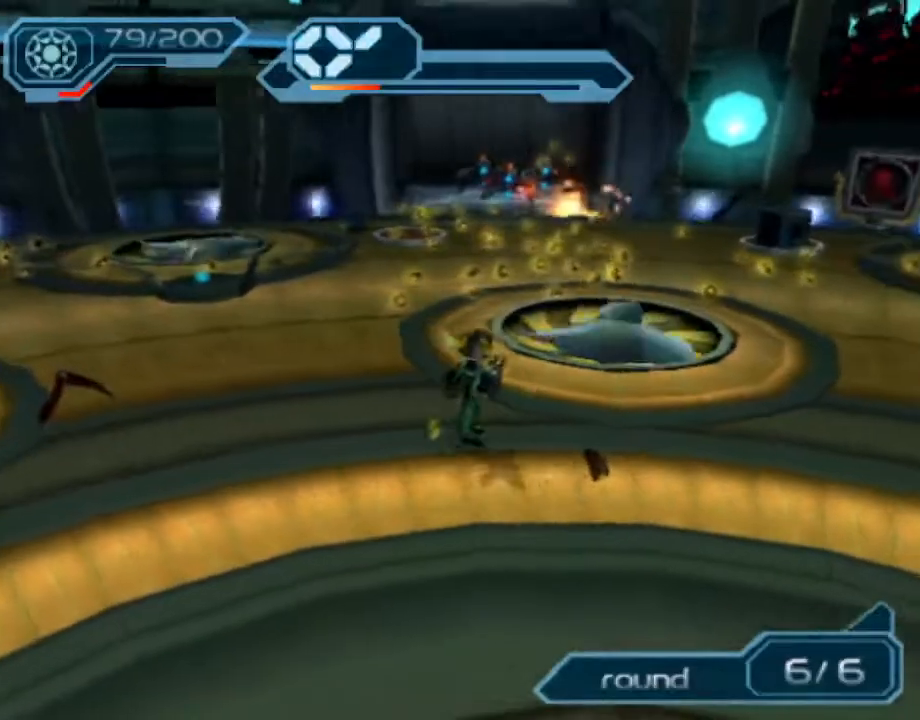
{"buttons": ["R2"], "left_stick": "down-right", "right_stick": "center", "events": [[117, "left_stick", "center"], [217, "left_stick", "right"], [467, "left_stick", "down-right"]]}
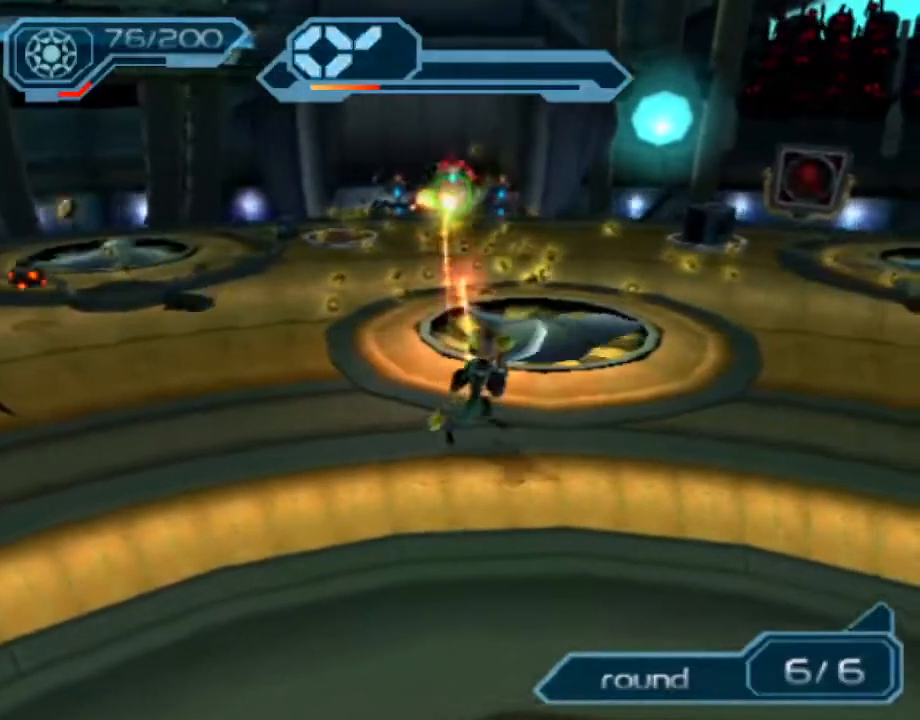
{"buttons": ["R2"], "left_stick": "up-left", "right_stick": "center", "events": [[183, "left_stick", "down-left"], [283, "left_stick", "left"], [417, "left_stick", "up-left"]]}
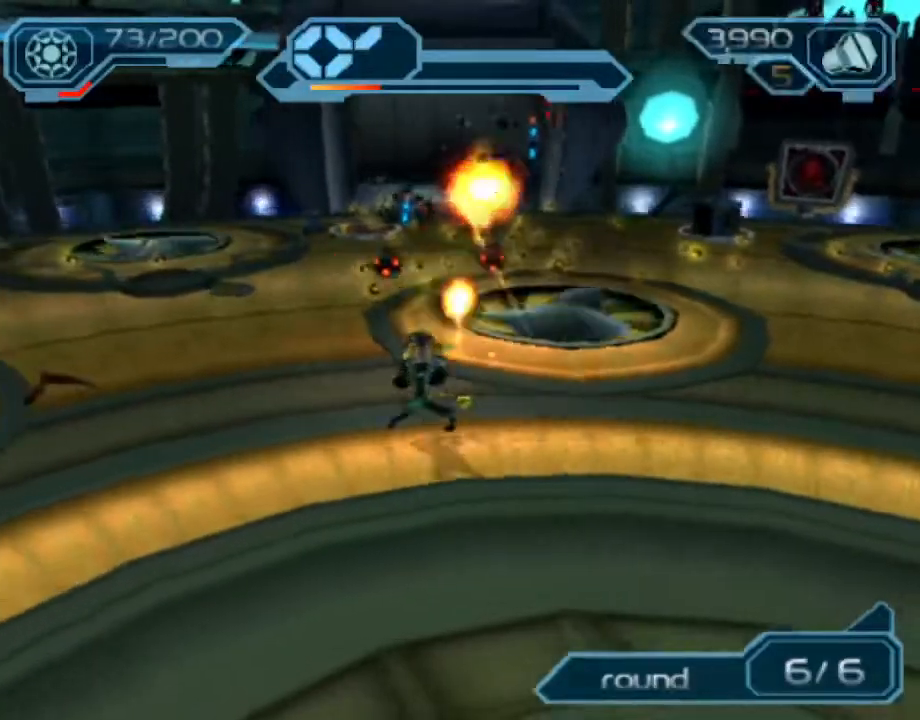
{"buttons": ["R2"], "left_stick": "down-right", "right_stick": "center", "events": [[150, "left_stick", "up"], [300, "left_stick", "right"], [383, "left_stick", "down-right"]]}
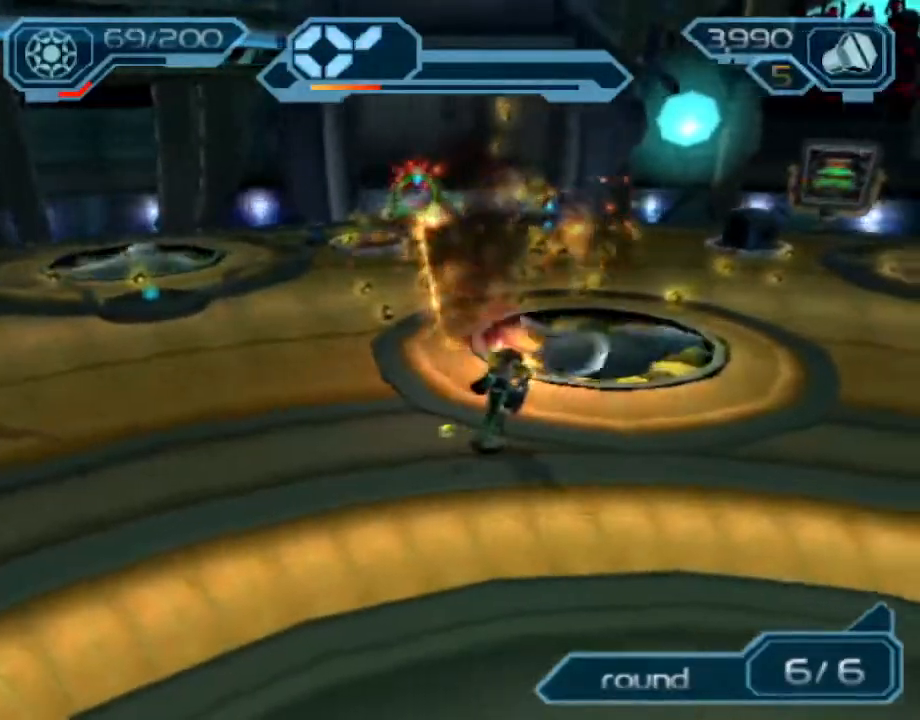
{"buttons": ["R2"], "left_stick": "up-right", "right_stick": "center", "events": [[433, "left_stick", "up-right"]]}